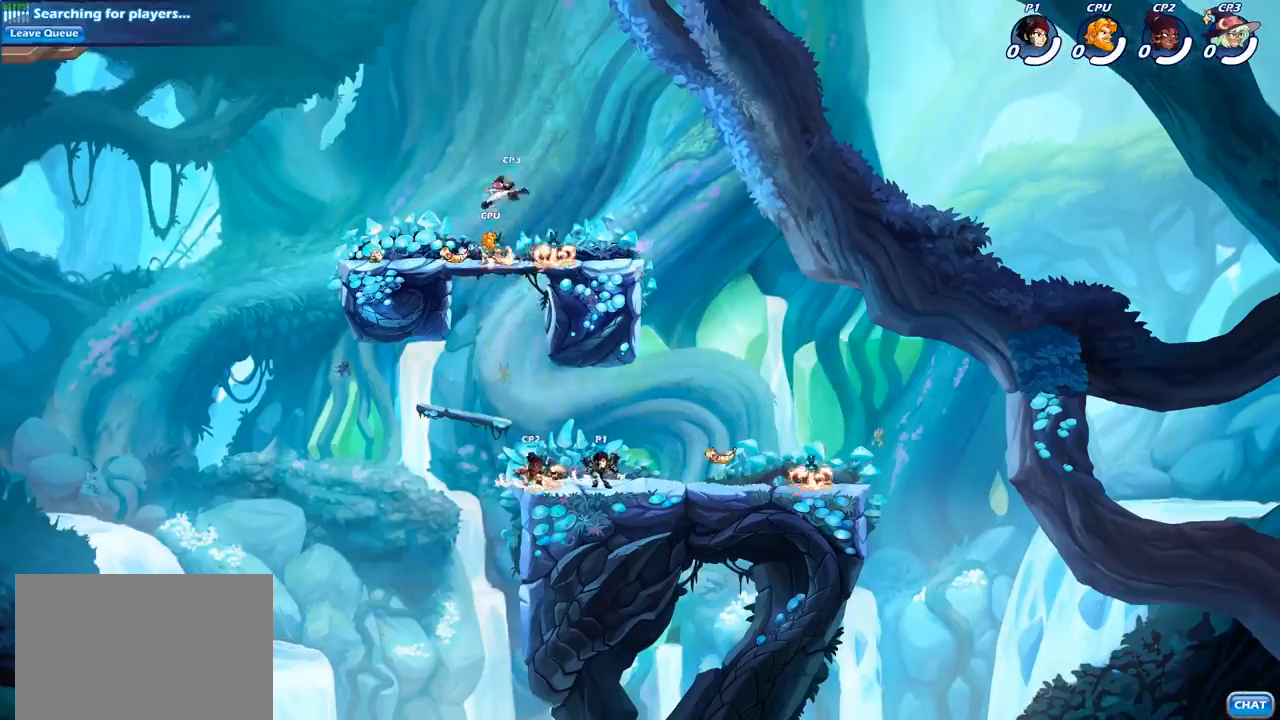
Gameplay with a controller (PlayStation layout); each line is a JSON object with the inputs held at the frame after it. "events" lists button and stick changes between this image and that frame as [ms after this image, input, new state], when the widget could be followed in between.
{"buttons": [], "left_stick": "center", "right_stick": "center", "events": [[33, "left_stick", "center"], [83, "SQUARE", "up"]]}
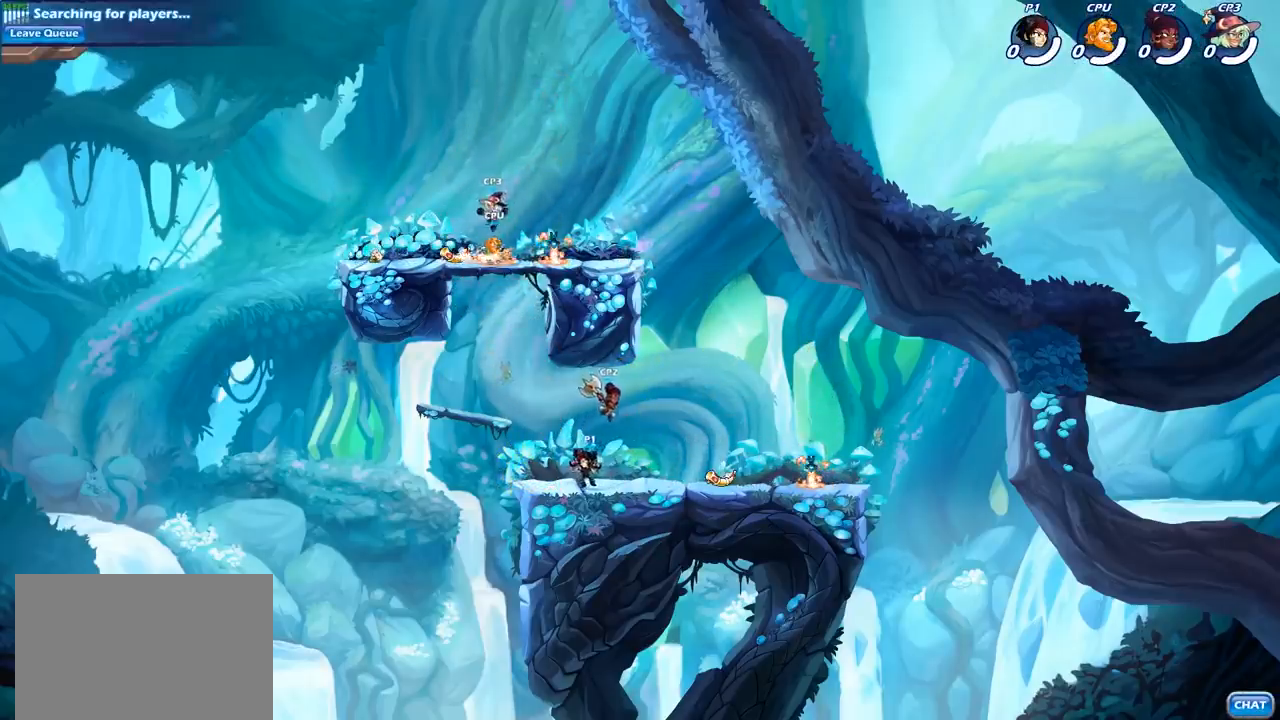
{"buttons": [], "left_stick": "center", "right_stick": "center", "events": [[17, "left_stick", "down"], [67, "left_stick", "down-right"], [150, "CROSS", "down"], [183, "left_stick", "down"], [200, "SQUARE", "down"], [233, "CROSS", "up"], [283, "left_stick", "center"], [300, "SQUARE", "up"]]}
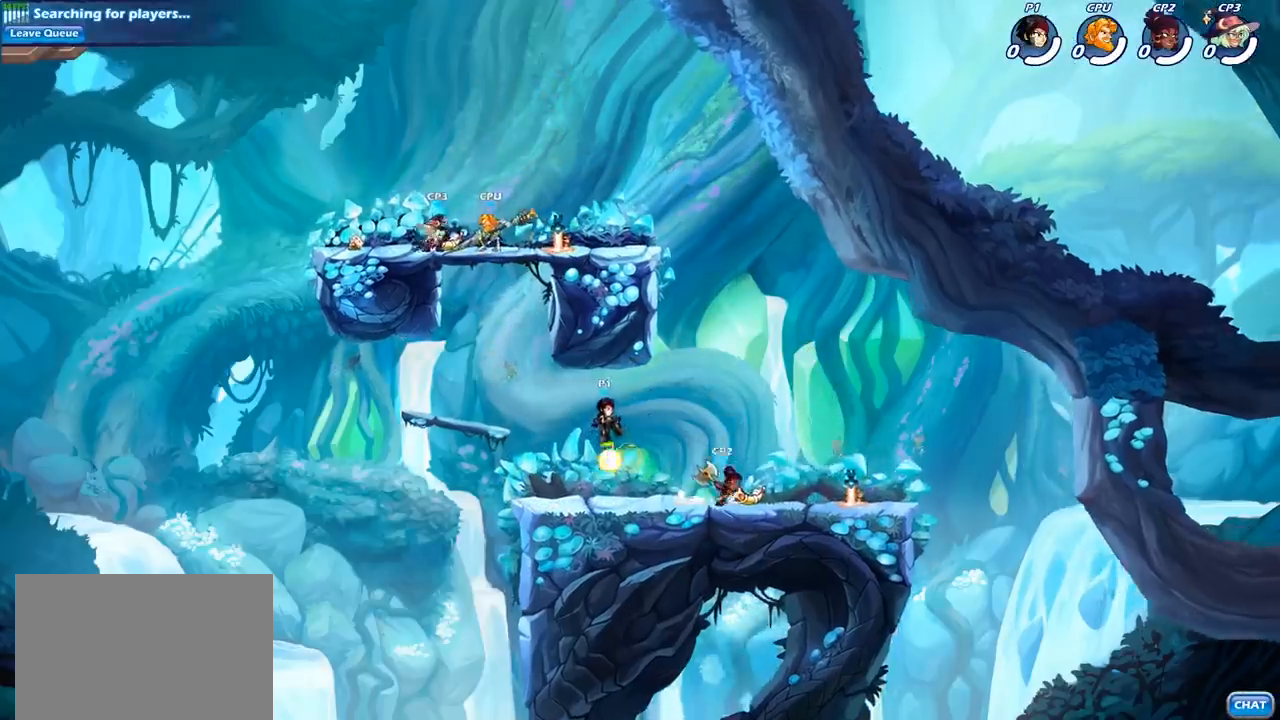
{"buttons": [], "left_stick": "right", "right_stick": "center", "events": [[350, "left_stick", "right"]]}
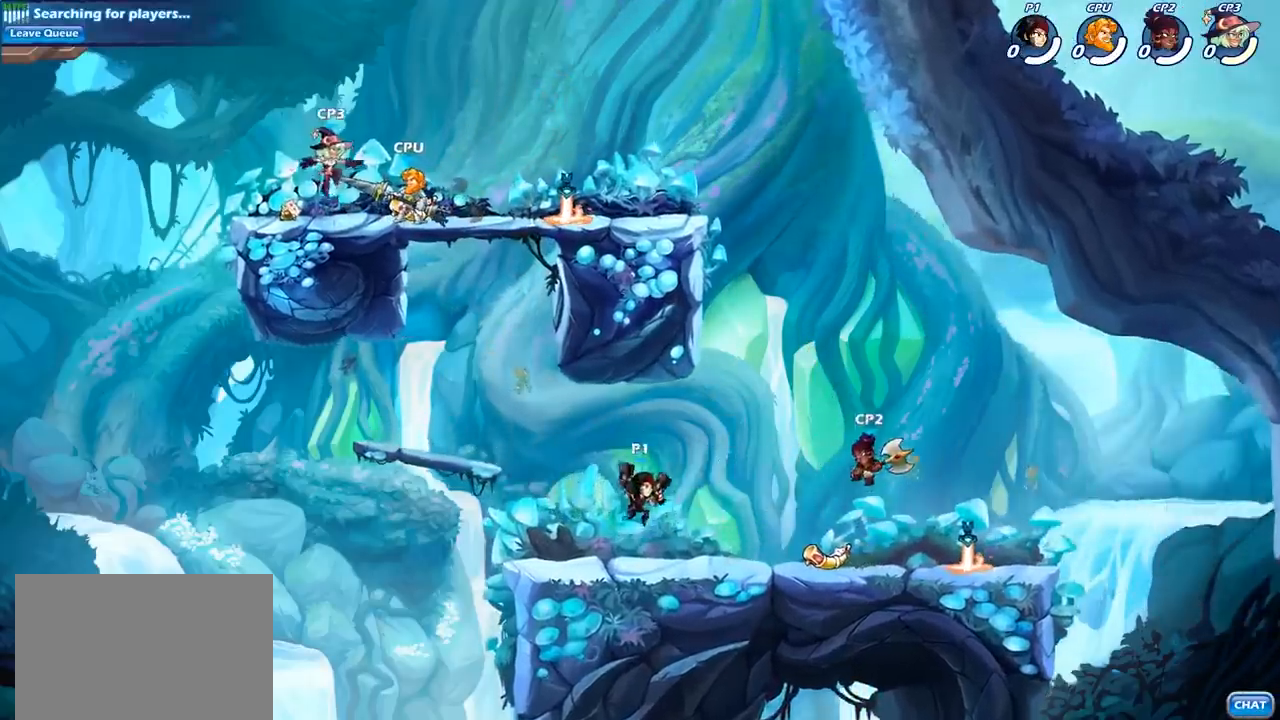
{"buttons": [], "left_stick": "center", "right_stick": "center", "events": [[200, "R2", "down"], [200, "left_stick", "up-right"], [267, "CROSS", "down"], [350, "left_stick", "center"], [367, "SQUARE", "down"], [383, "R2", "up"], [400, "CROSS", "up"], [433, "SQUARE", "up"]]}
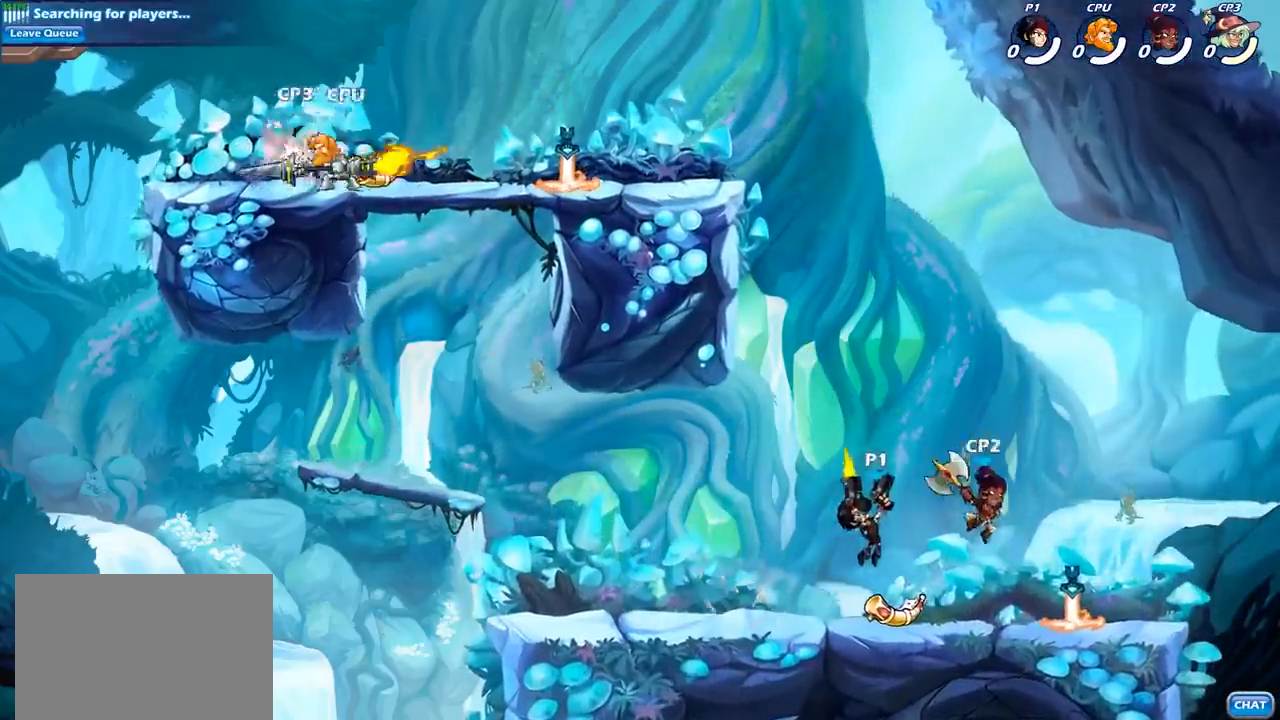
{"buttons": ["SQUARE"], "left_stick": "down", "right_stick": "center", "events": [[450, "SQUARE", "down"], [450, "left_stick", "down"]]}
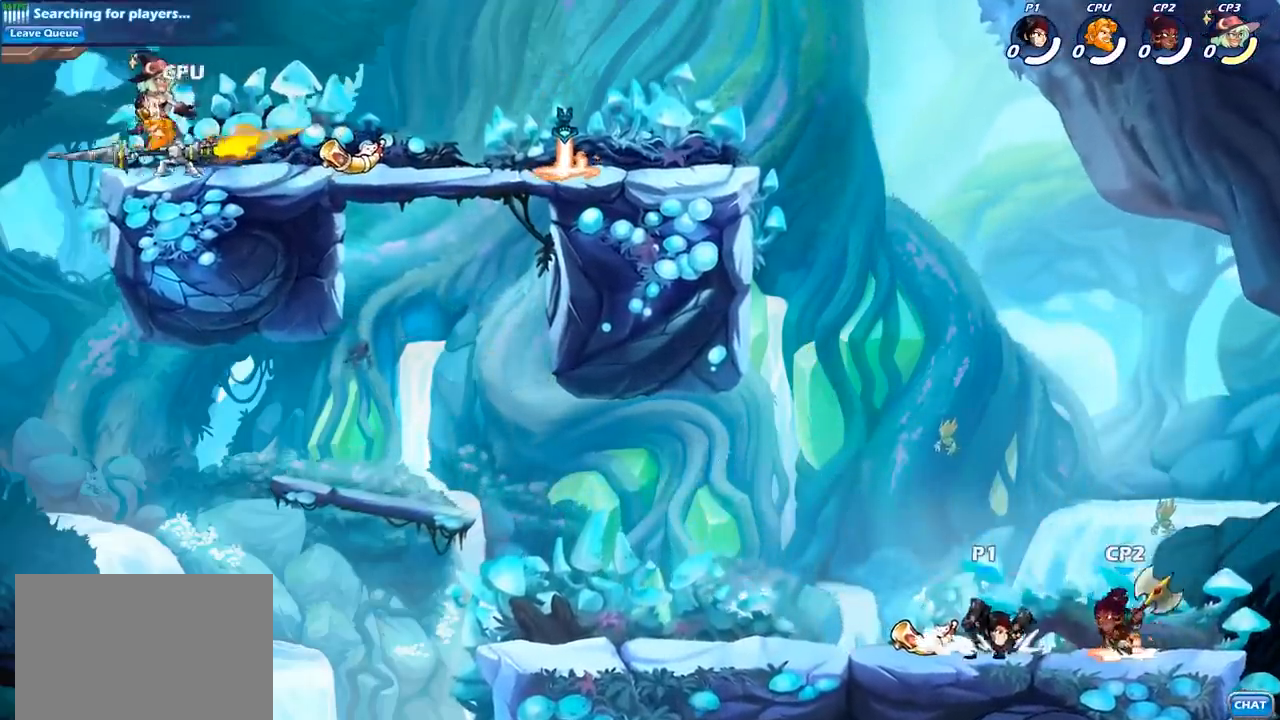
{"buttons": [], "left_stick": "center", "right_stick": "center", "events": [[67, "SQUARE", "up"], [100, "left_stick", "center"]]}
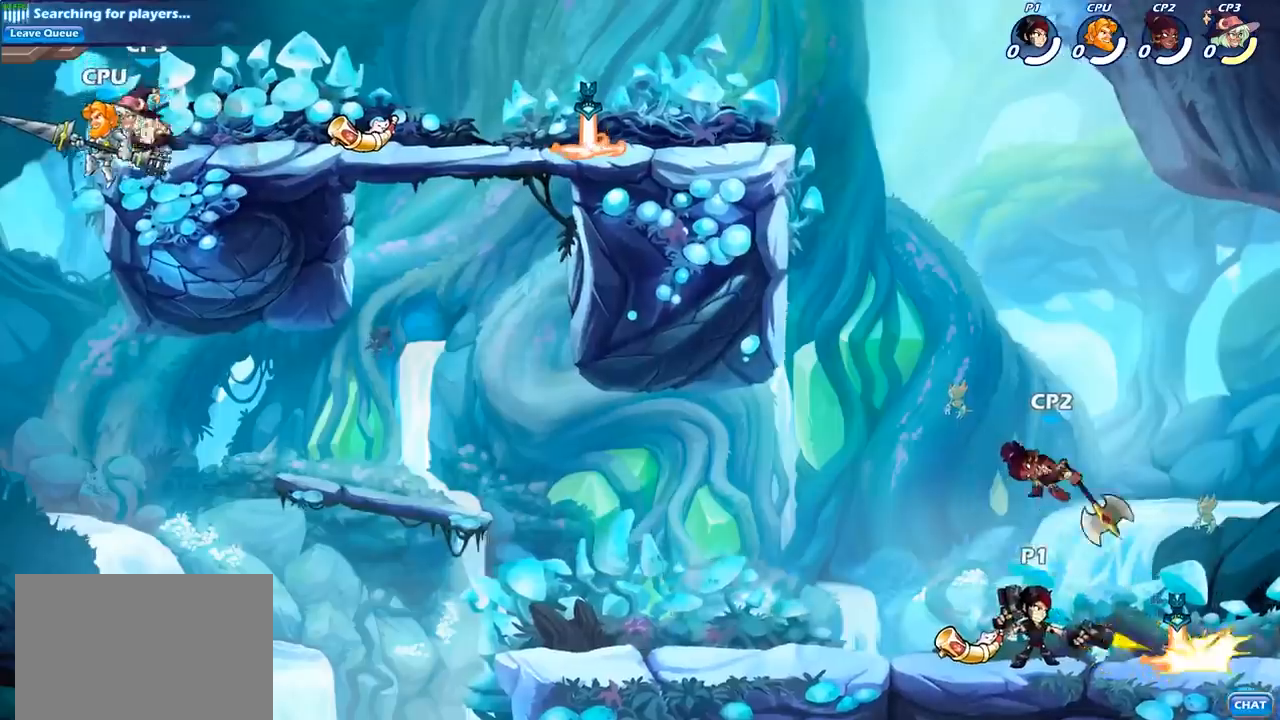
{"buttons": [], "left_stick": "down", "right_stick": "center", "events": [[250, "left_stick", "down"], [267, "CROSS", "down"], [317, "SQUARE", "down"], [400, "CROSS", "up"], [417, "SQUARE", "up"]]}
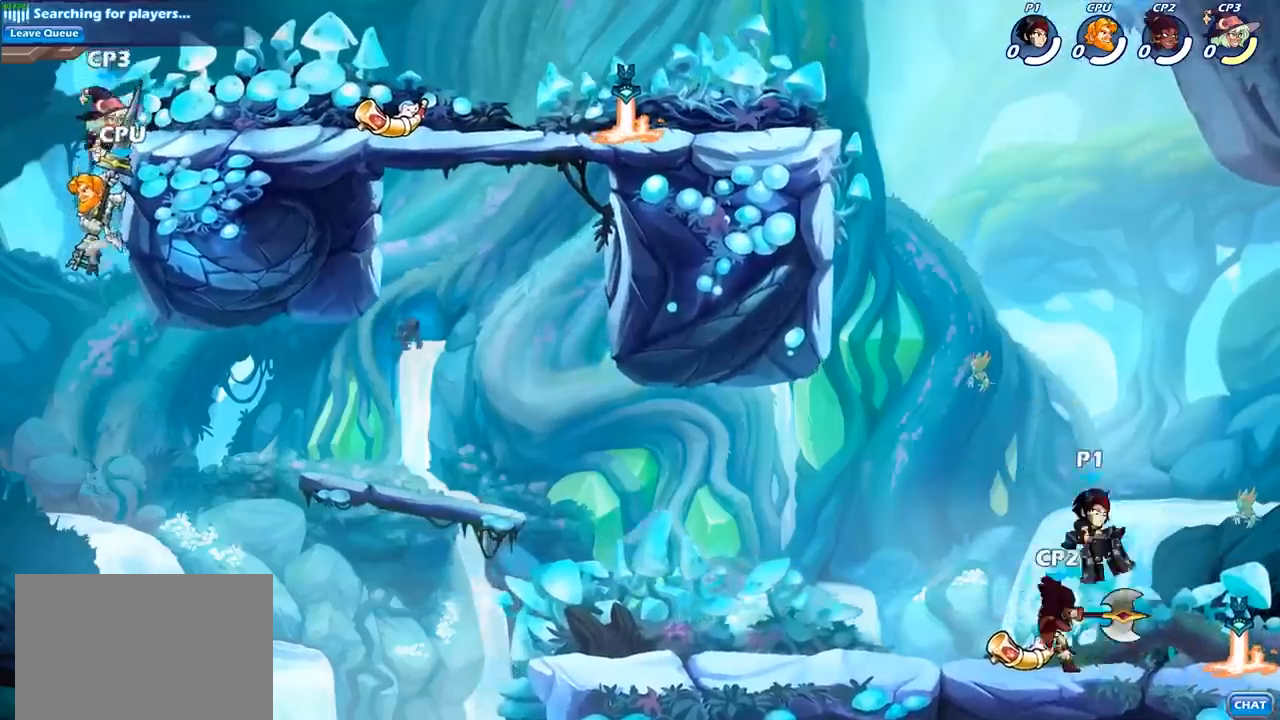
{"buttons": [], "left_stick": "left", "right_stick": "center", "events": [[33, "left_stick", "center"], [400, "left_stick", "left"]]}
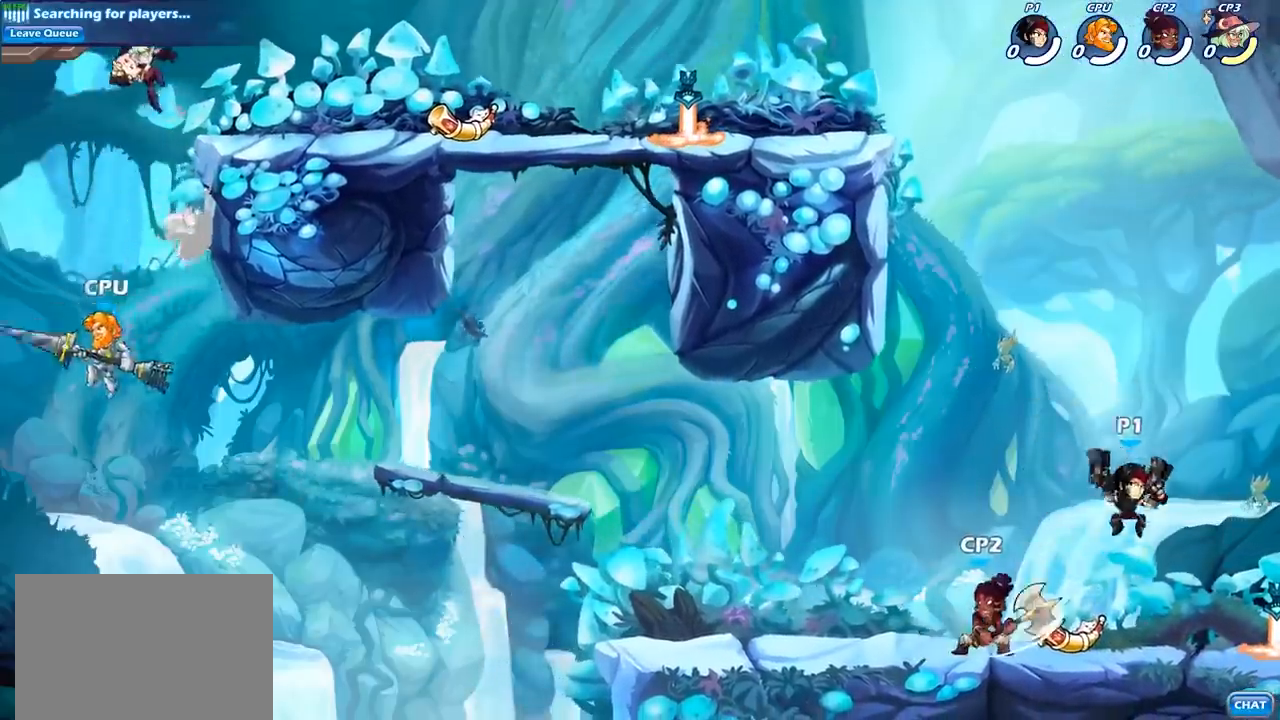
{"buttons": [], "left_stick": "right", "right_stick": "center", "events": [[217, "CROSS", "down"], [217, "left_stick", "down"], [283, "SQUARE", "down"], [333, "CROSS", "up"], [383, "SQUARE", "up"], [433, "left_stick", "right"]]}
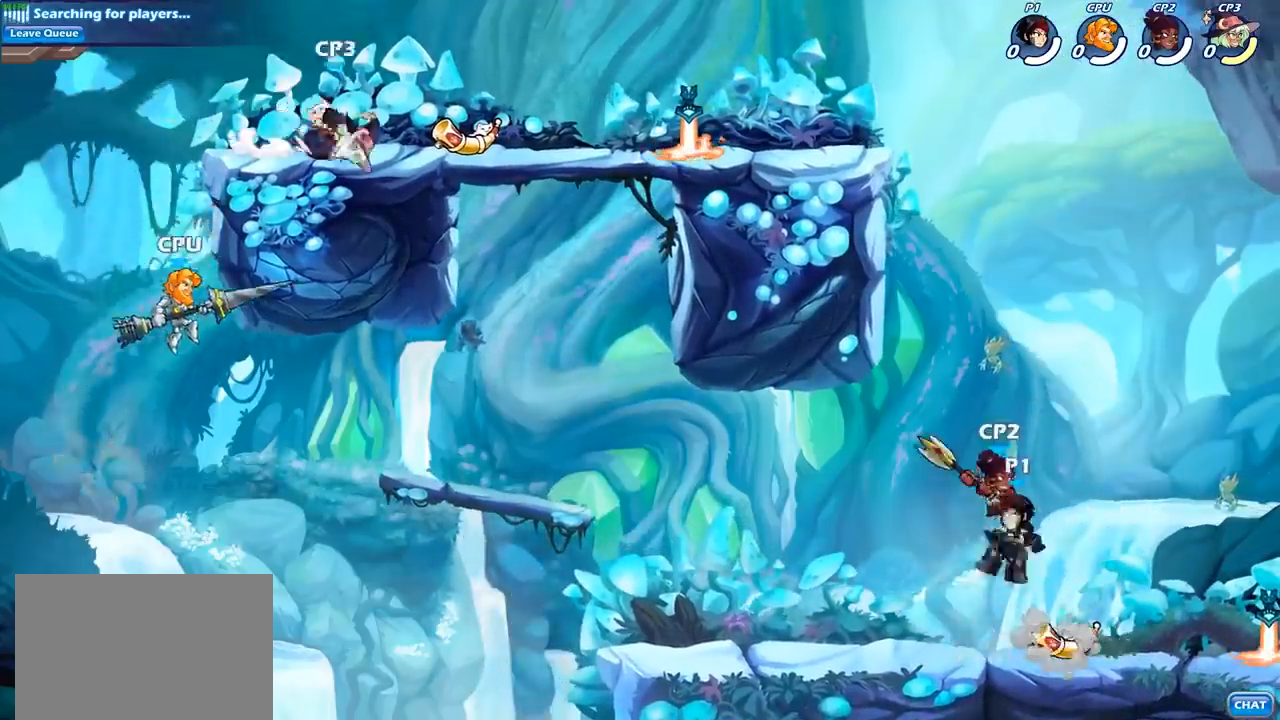
{"buttons": [], "left_stick": "left", "right_stick": "center", "events": [[383, "left_stick", "left"]]}
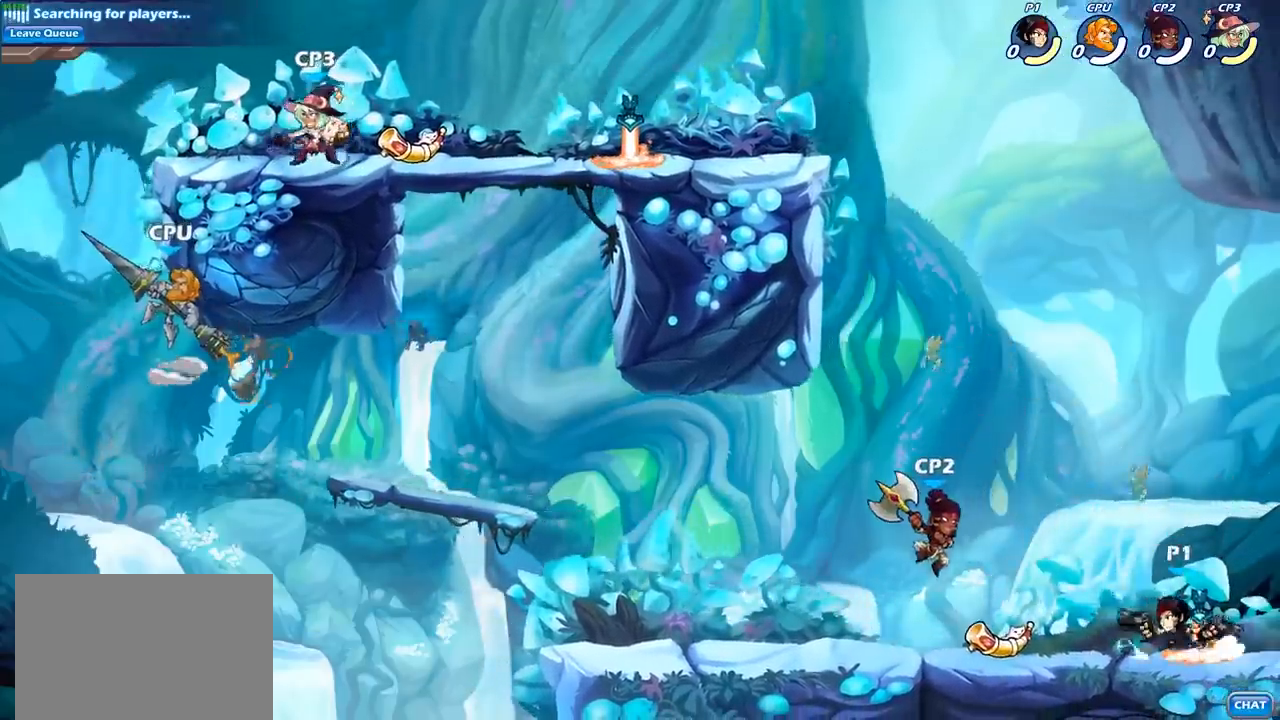
{"buttons": [], "left_stick": "center", "right_stick": "center", "events": [[200, "SQUARE", "down"], [217, "left_stick", "center"], [317, "SQUARE", "up"]]}
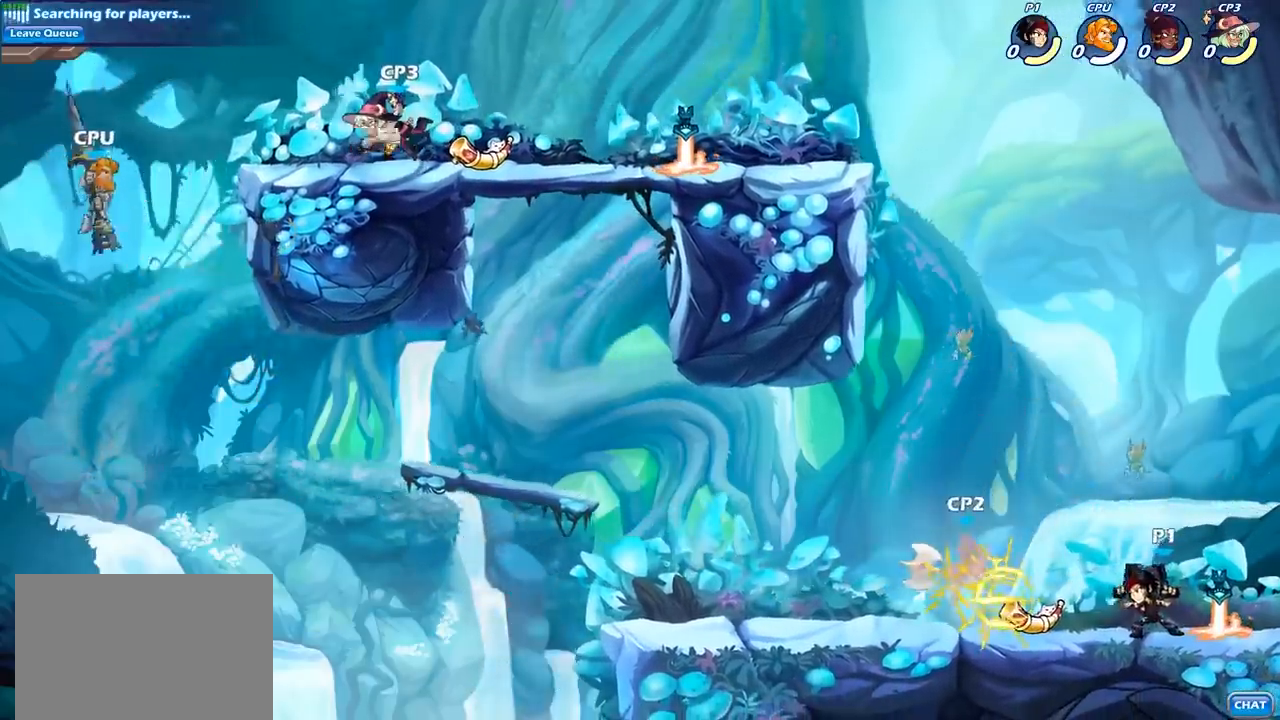
{"buttons": [], "left_stick": "left", "right_stick": "center", "events": [[217, "CROSS", "down"], [217, "left_stick", "left"], [250, "SQUARE", "down"], [317, "CROSS", "up"], [333, "SQUARE", "up"]]}
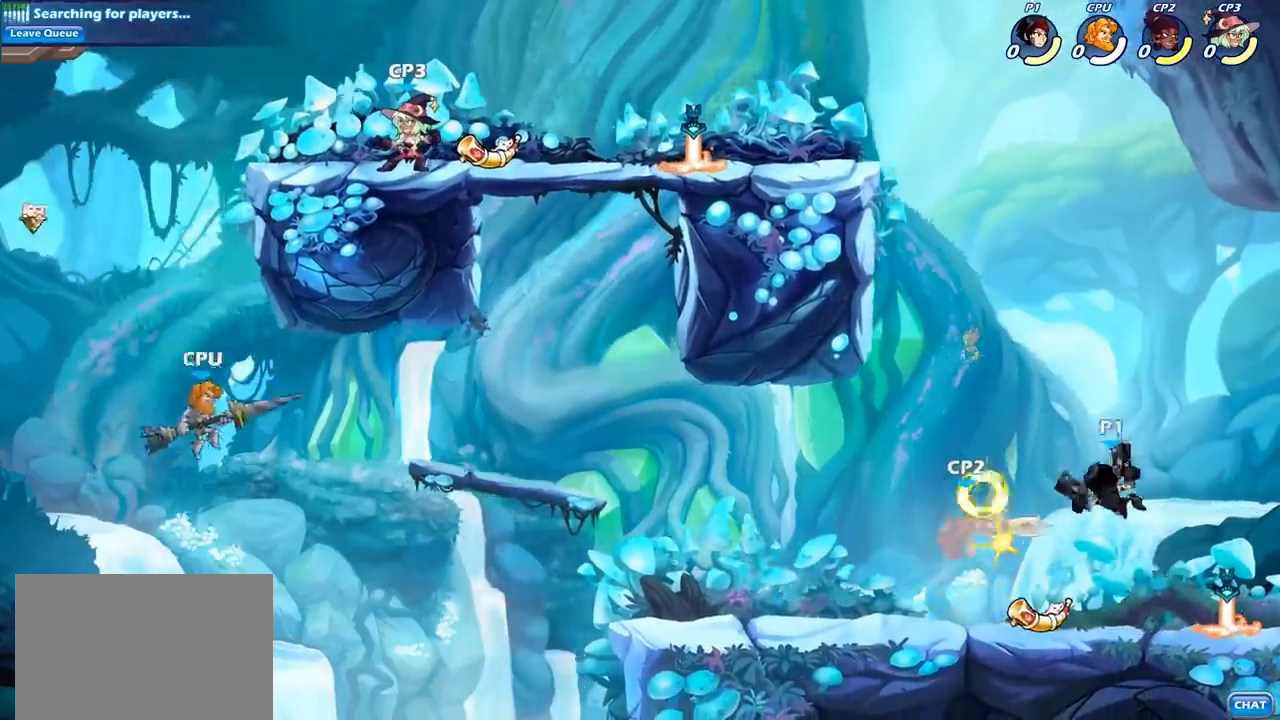
{"buttons": ["R2"], "left_stick": "center", "right_stick": "center", "events": [[267, "left_stick", "down-left"], [433, "left_stick", "center"], [500, "R2", "down"]]}
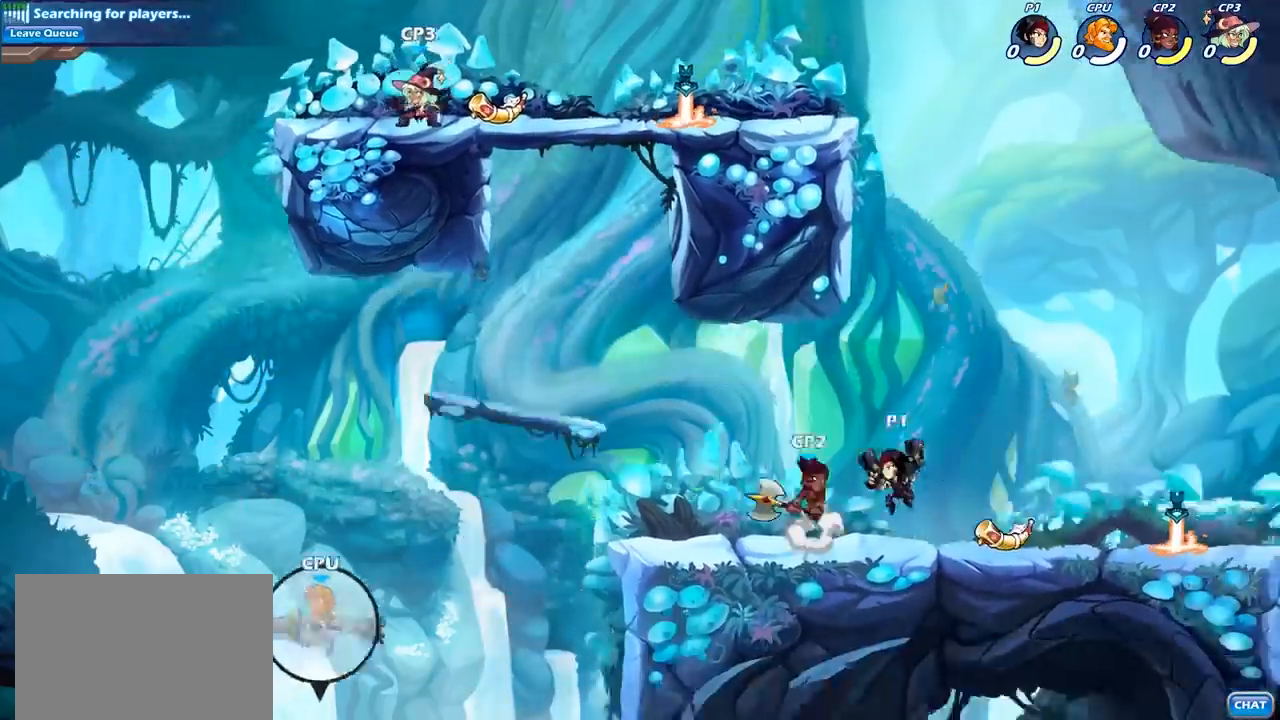
{"buttons": [], "left_stick": "center", "right_stick": "center", "events": [[33, "left_stick", "down"], [67, "SQUARE", "down"], [117, "R2", "up"], [167, "SQUARE", "up"], [217, "left_stick", "center"]]}
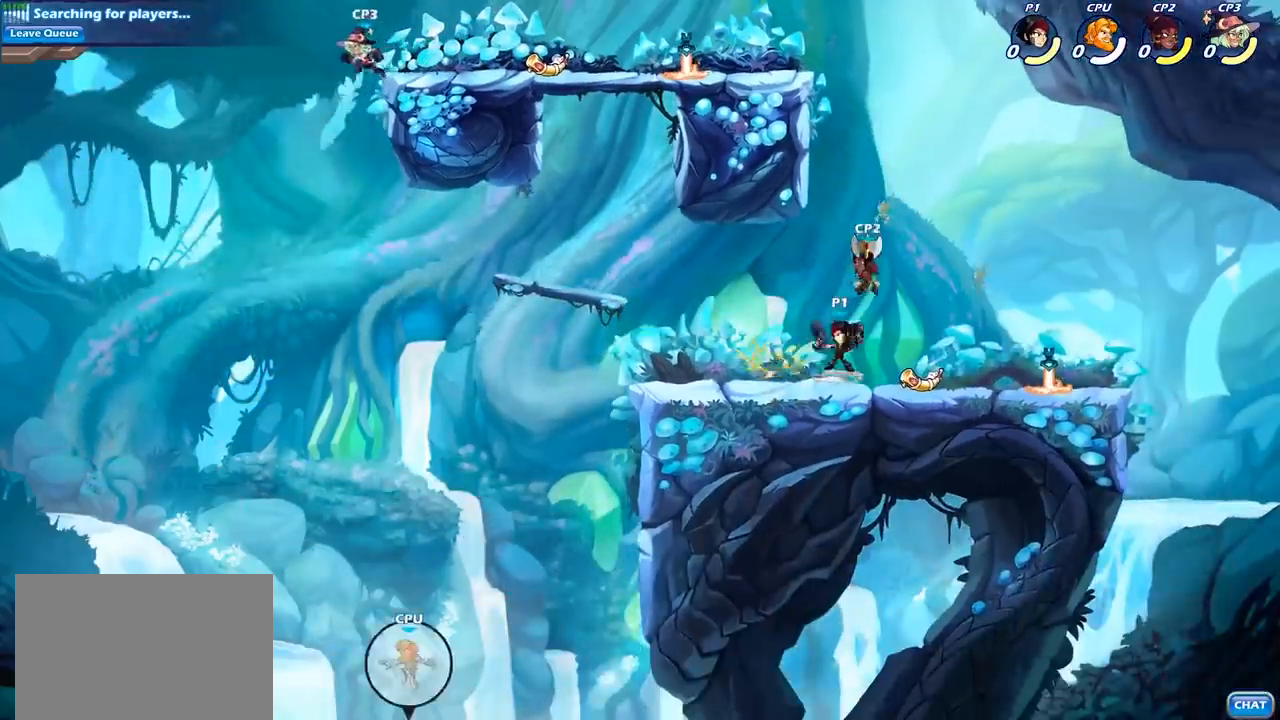
{"buttons": [], "left_stick": "up", "right_stick": "center", "events": [[117, "left_stick", "left"], [300, "CROSS", "down"], [450, "CROSS", "up"], [500, "left_stick", "up"]]}
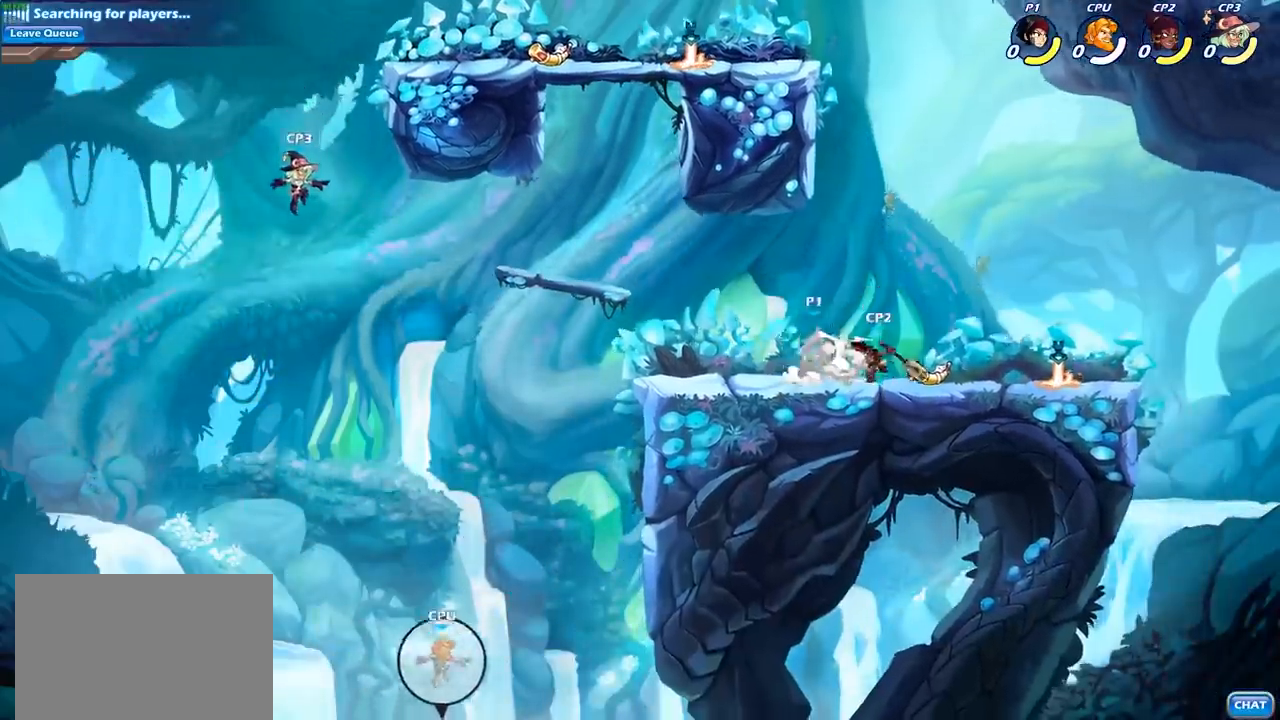
{"buttons": [], "left_stick": "down", "right_stick": "center", "events": [[100, "left_stick", "right"], [267, "CROSS", "down"], [400, "CROSS", "up"], [467, "left_stick", "down"]]}
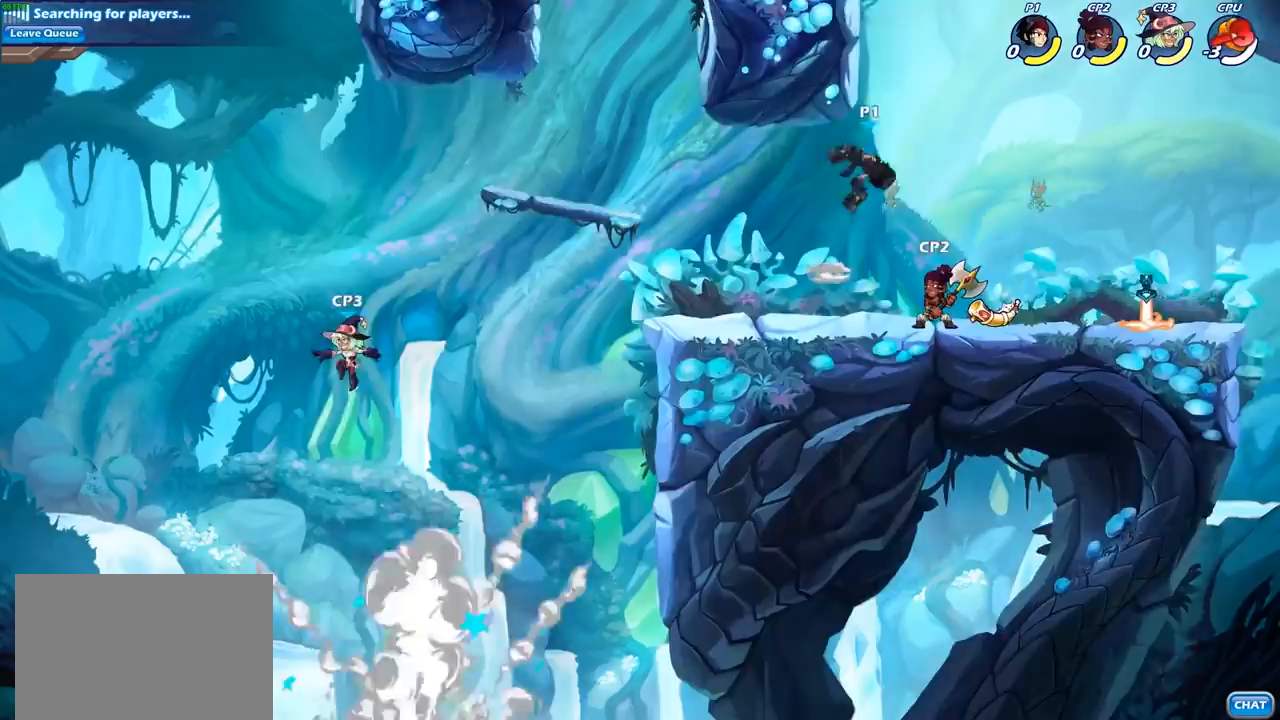
{"buttons": [], "left_stick": "center", "right_stick": "center", "events": [[67, "SQUARE", "down"], [183, "SQUARE", "up"], [233, "left_stick", "center"]]}
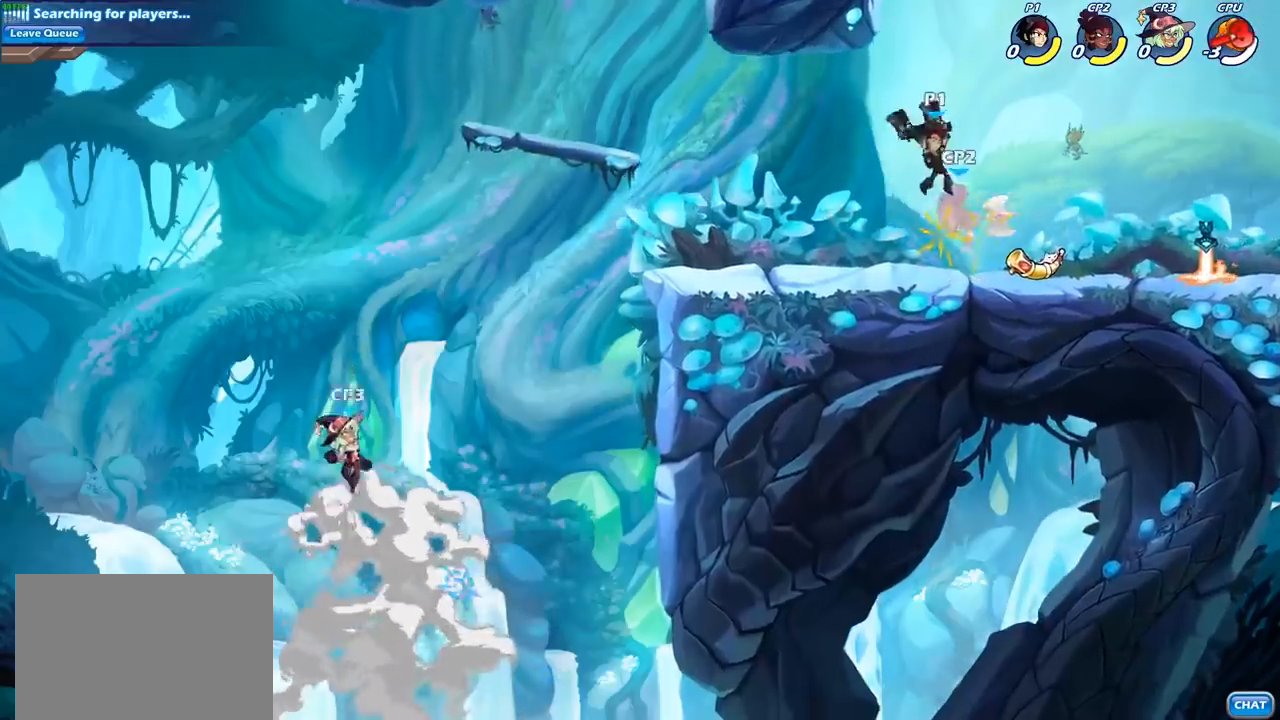
{"buttons": ["SQUARE", "R2"], "left_stick": "center", "right_stick": "center", "events": [[467, "R2", "down"], [500, "SQUARE", "down"]]}
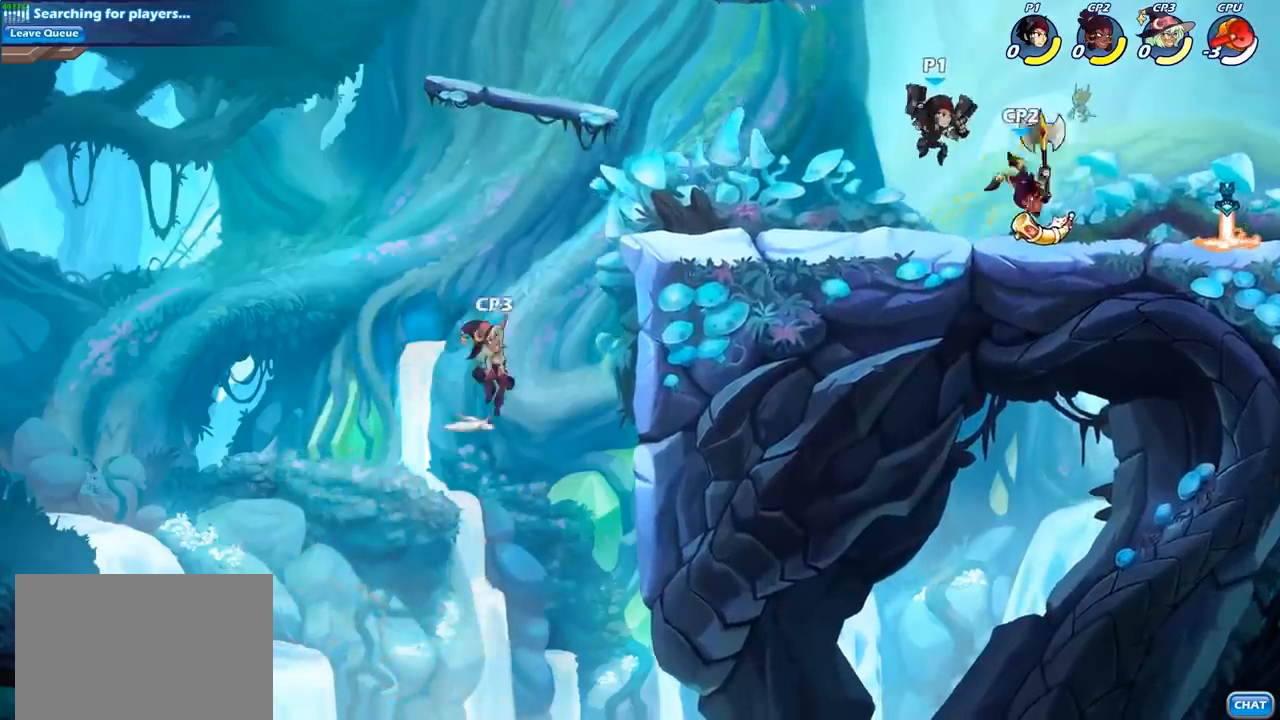
{"buttons": ["SQUARE"], "left_stick": "center", "right_stick": "center", "events": [[83, "R2", "up"], [100, "SQUARE", "up"], [200, "SQUARE", "down"], [283, "SQUARE", "up"], [400, "SQUARE", "down"]]}
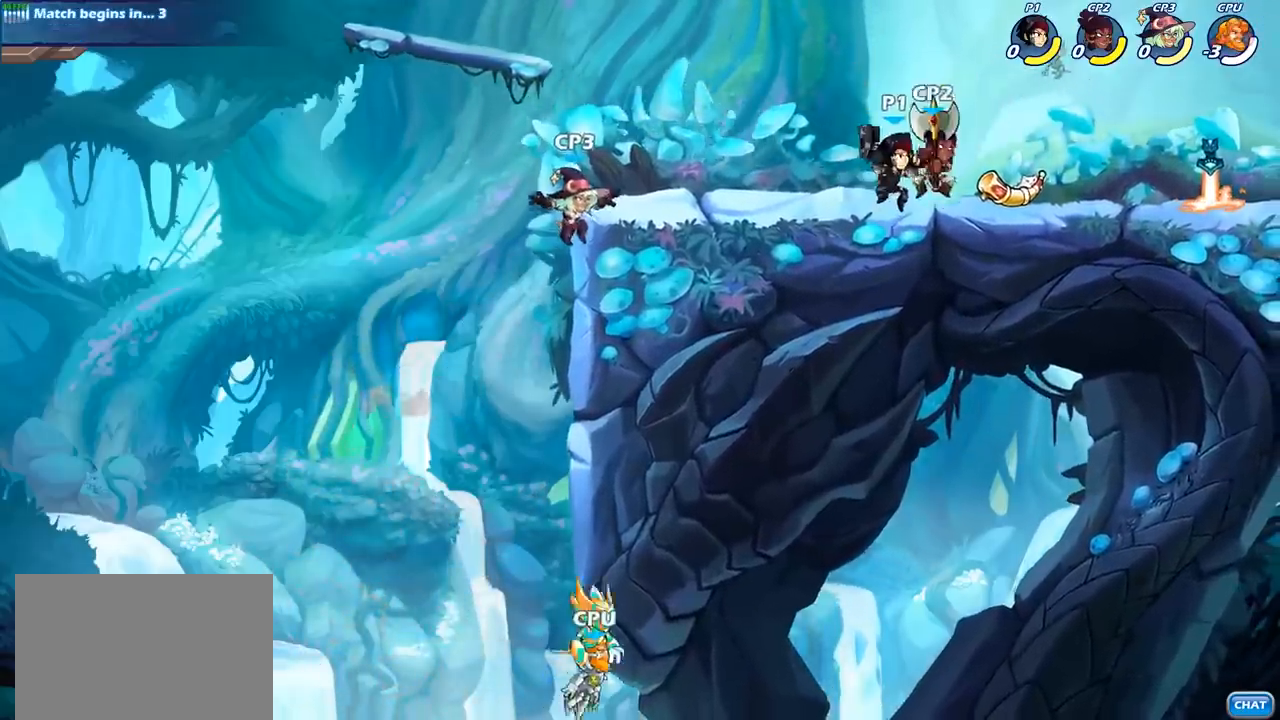
{"buttons": [], "left_stick": "center", "right_stick": "center", "events": [[17, "SQUARE", "up"], [167, "left_stick", "down"], [200, "SQUARE", "down"], [233, "right_stick", "down"], [267, "left_stick", "center"], [283, "right_stick", "center"], [300, "SQUARE", "up"]]}
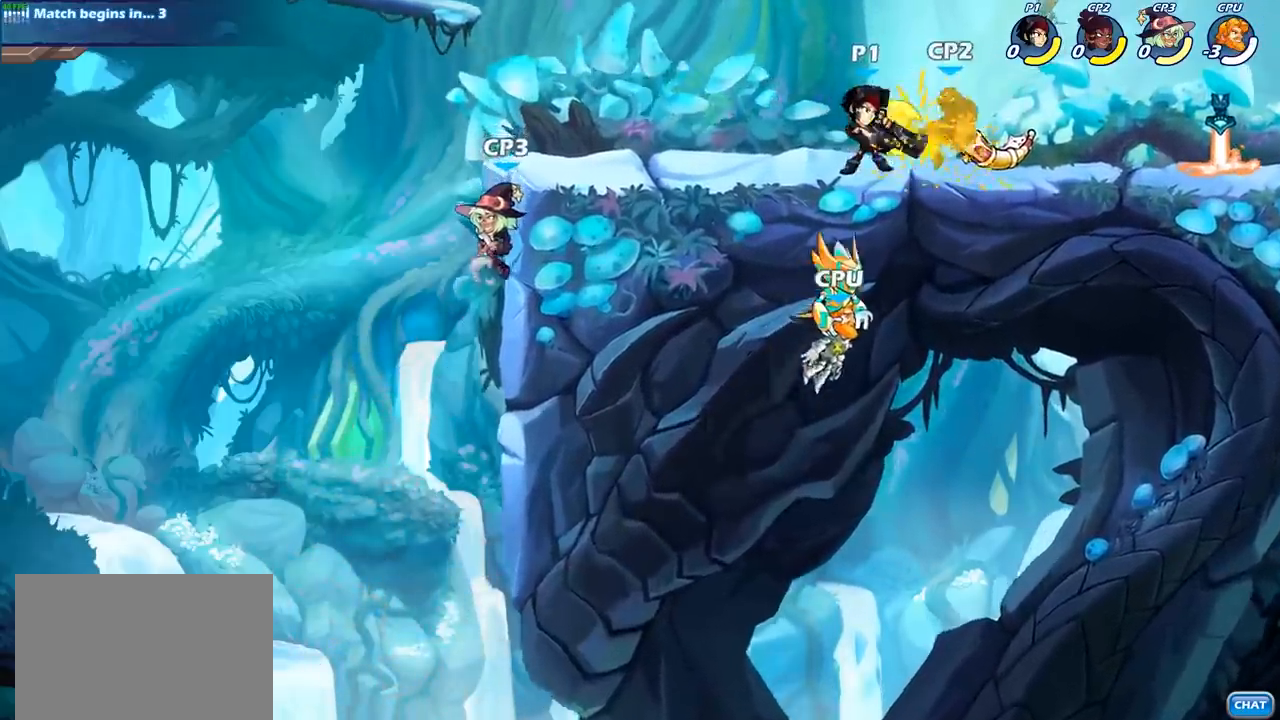
{"buttons": ["CROSS", "SQUARE"], "left_stick": "right", "right_stick": "center", "events": [[350, "left_stick", "right"], [383, "CROSS", "down"], [417, "SQUARE", "down"]]}
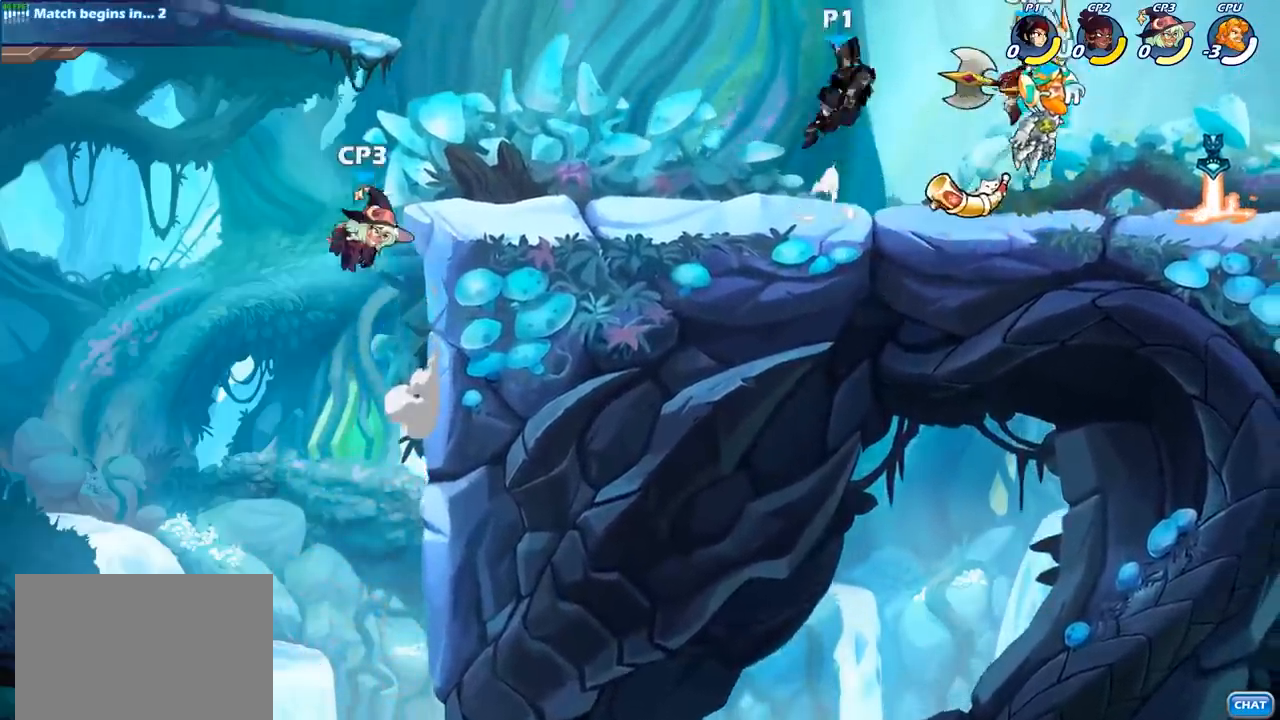
{"buttons": [], "left_stick": "right", "right_stick": "center", "events": [[17, "CROSS", "up"], [17, "SQUARE", "up"]]}
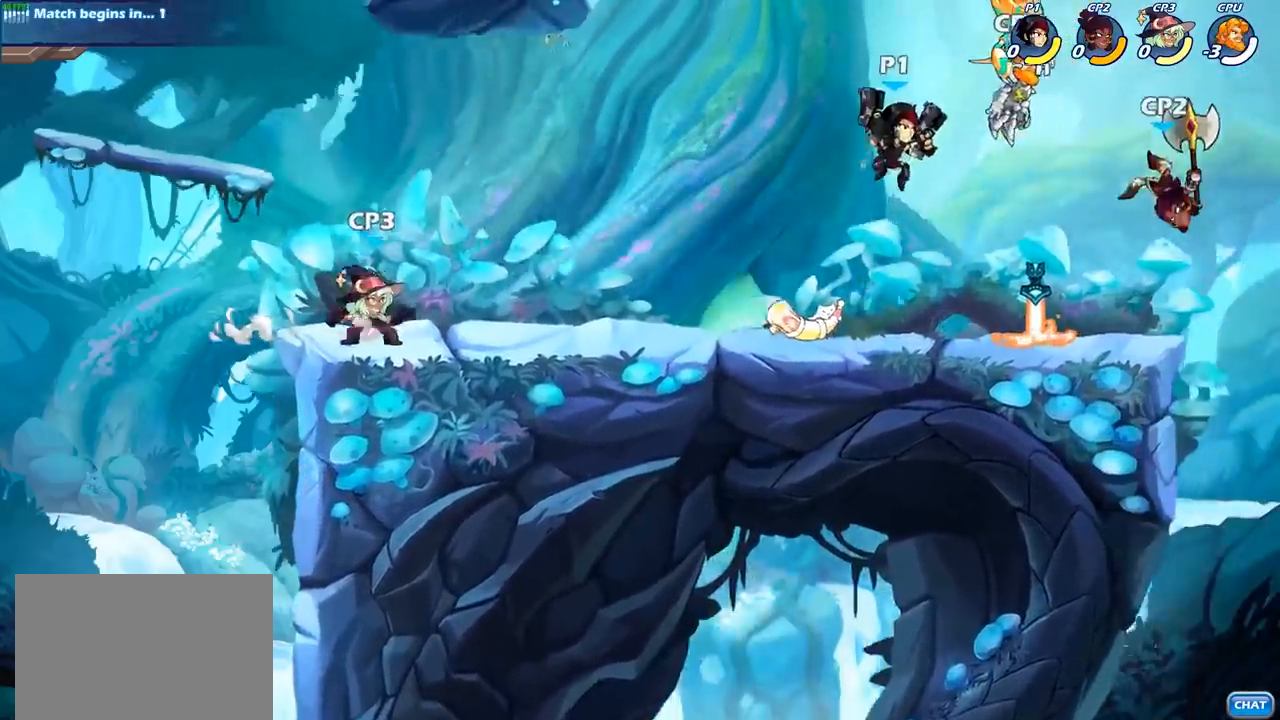
{"buttons": [], "left_stick": "center", "right_stick": "center", "events": [[83, "left_stick", "center"], [150, "R2", "down"], [200, "left_stick", "down"], [267, "SQUARE", "down"], [317, "R2", "up"], [383, "SQUARE", "up"], [383, "left_stick", "center"]]}
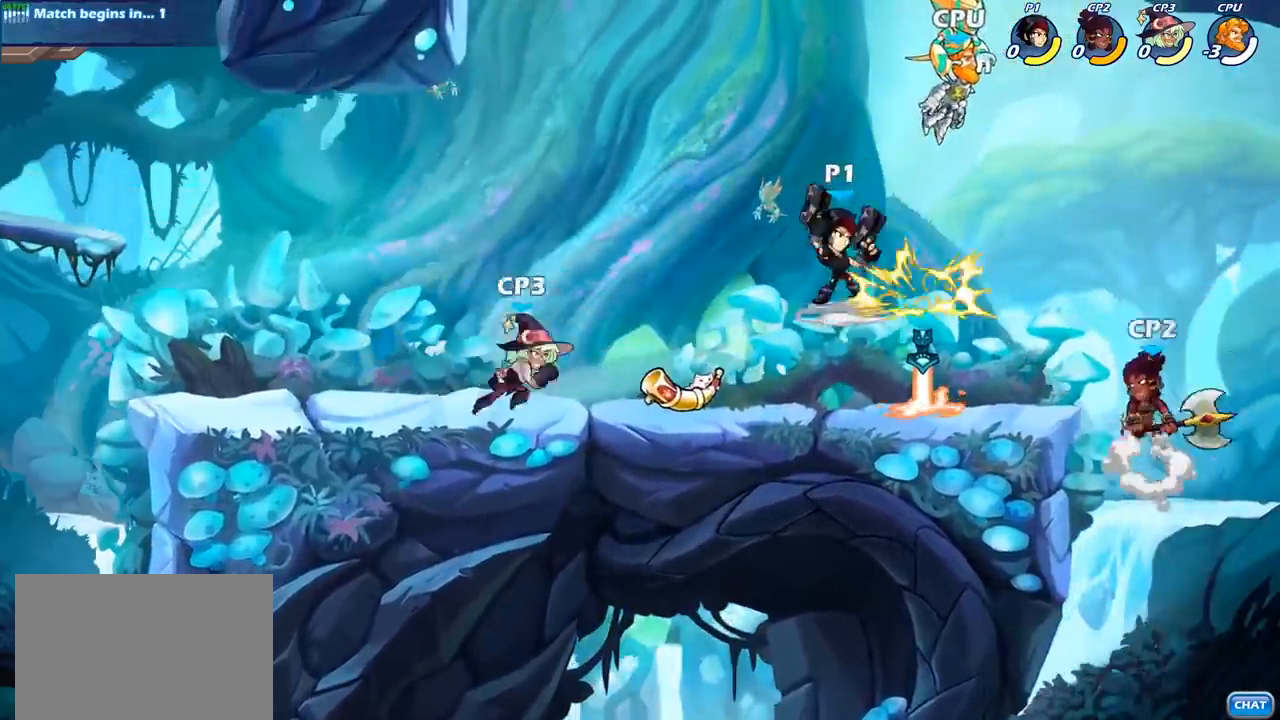
{"buttons": ["CROSS"], "left_stick": "right", "right_stick": "center", "events": [[417, "left_stick", "right"], [500, "CROSS", "down"]]}
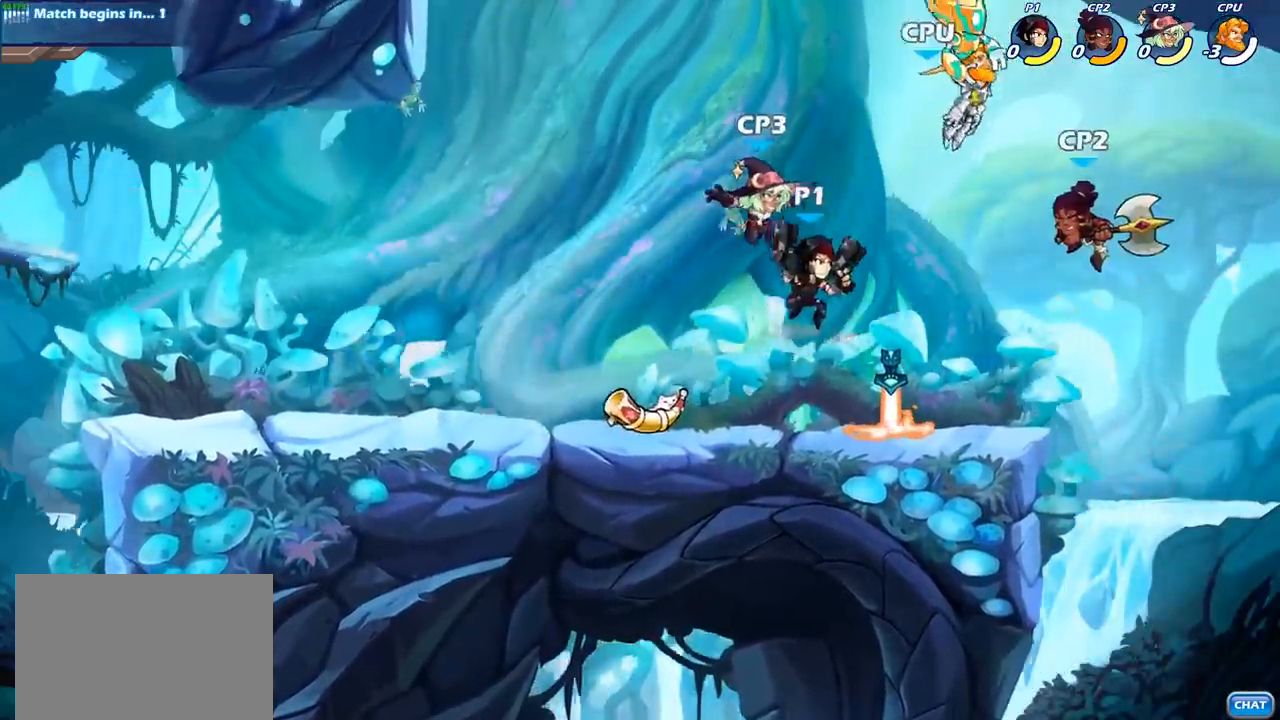
{"buttons": [], "left_stick": "down-left", "right_stick": "center", "events": [[150, "CROSS", "up"], [300, "left_stick", "down"], [333, "SQUARE", "down"], [433, "SQUARE", "up"], [433, "left_stick", "down-left"]]}
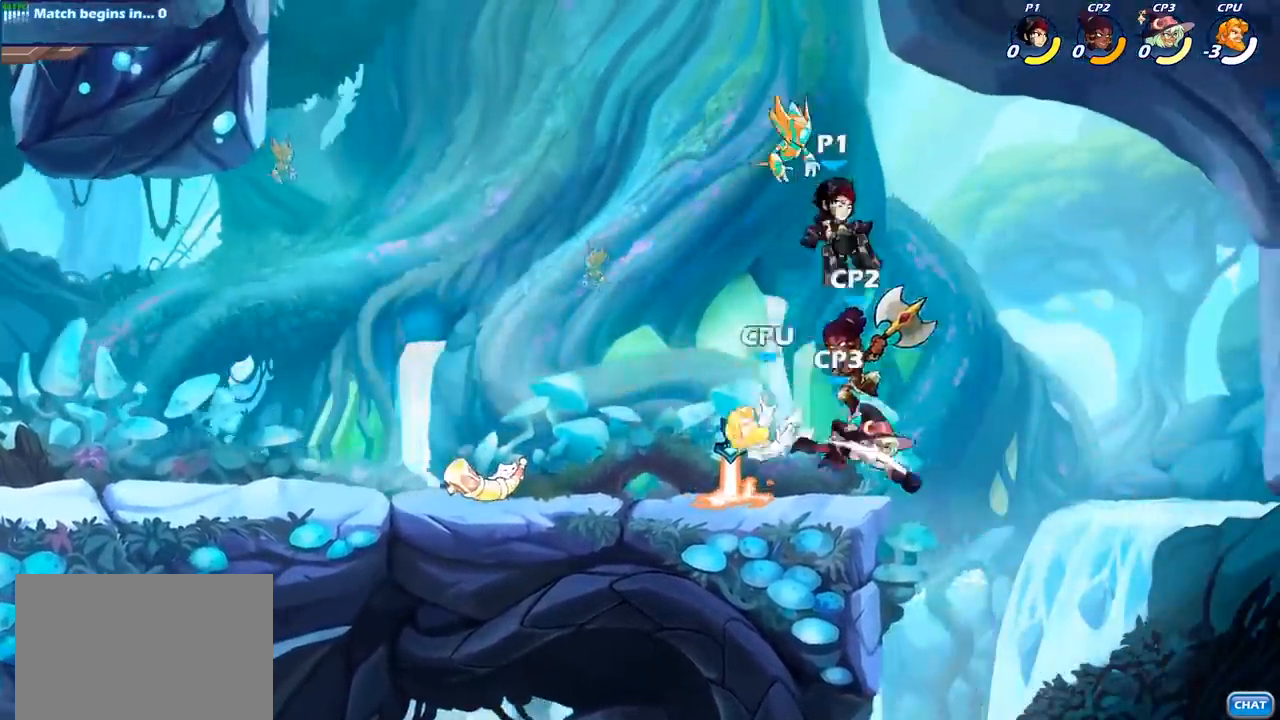
{"buttons": [], "left_stick": "left", "right_stick": "center", "events": [[83, "left_stick", "left"]]}
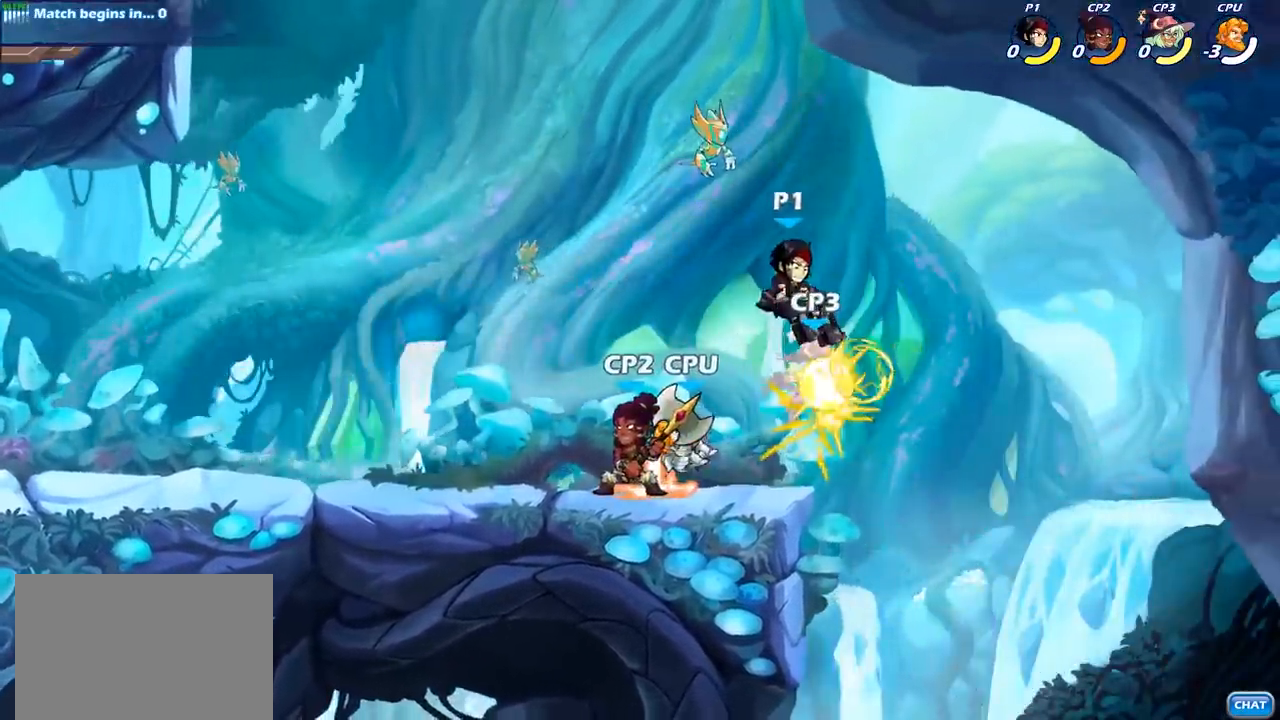
{"buttons": [], "left_stick": "left", "right_stick": "center", "events": [[283, "CROSS", "down"], [350, "CROSS", "up"]]}
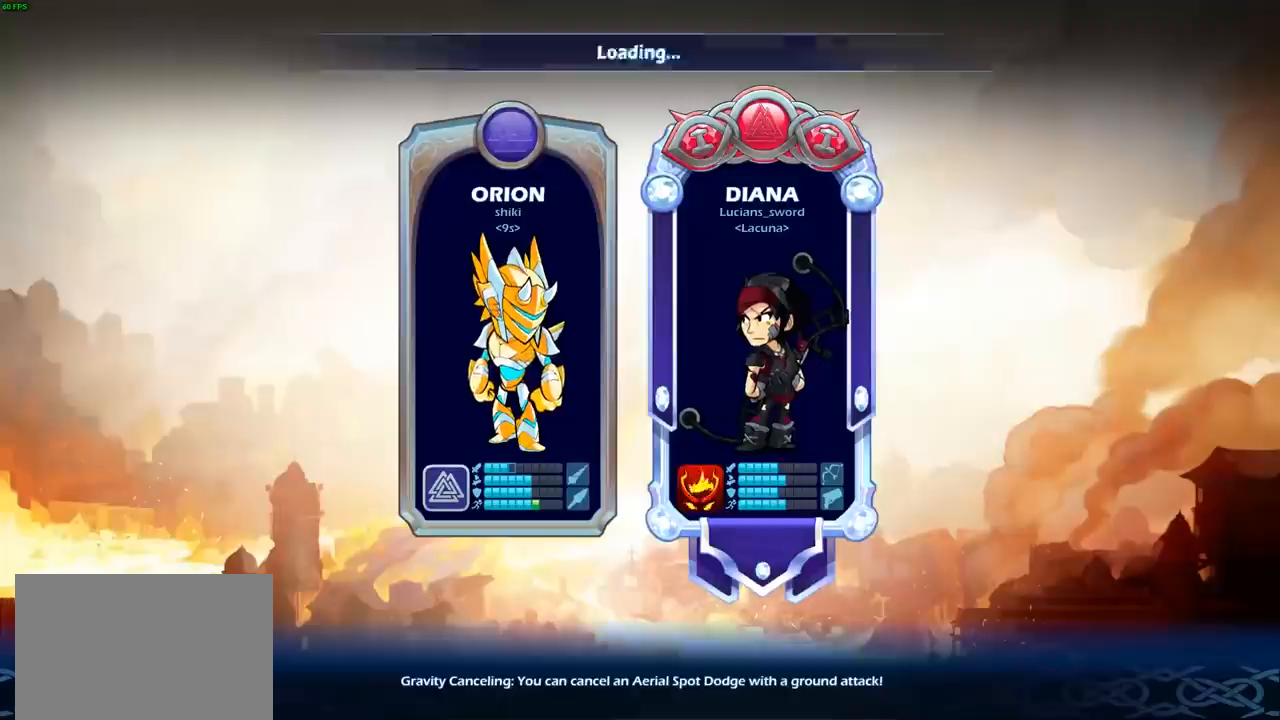
{"buttons": [], "left_stick": "center", "right_stick": "center", "events": [[50, "left_stick", "center"]]}